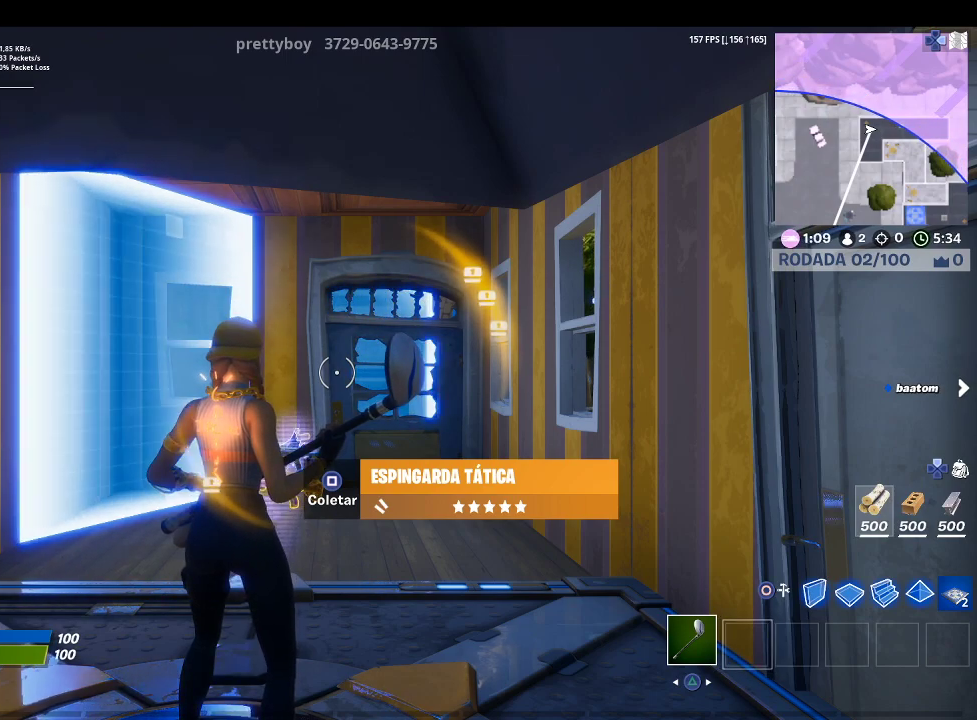
Gameplay with a controller (PlayStation layout); each line is a JSON object with the inputs held at the frame after it. "events" lists button and stick changes between this image and that frame as [ms after this image, input, new state], when the widget could be followed in between.
{"buttons": [], "left_stick": "up-right", "right_stick": "center", "events": [[67, "right_stick", "down-left"], [267, "right_stick", "center"], [500, "left_stick", "up-right"]]}
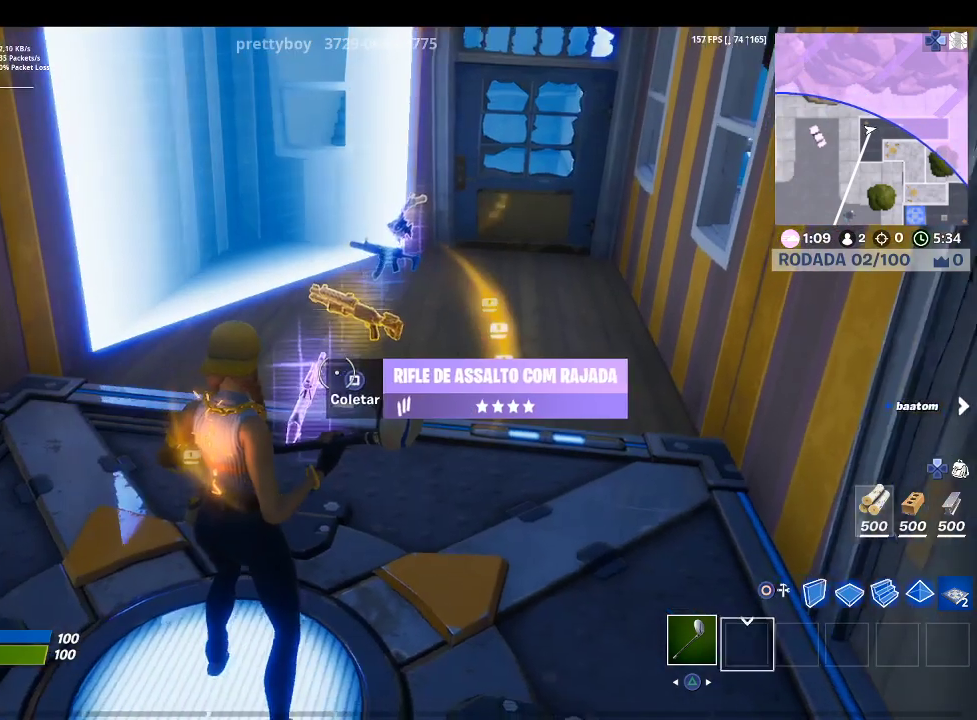
{"buttons": [], "left_stick": "up-right", "right_stick": "center", "events": [[200, "SQUARE", "down"], [300, "SQUARE", "up"], [400, "SQUARE", "down"], [467, "SQUARE", "up"]]}
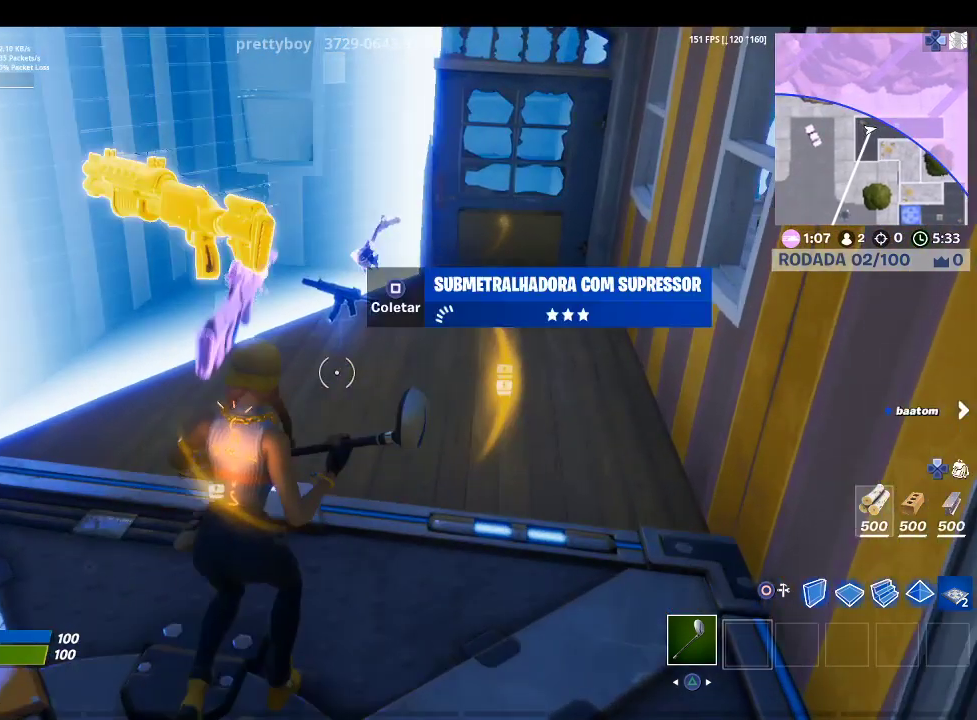
{"buttons": [], "left_stick": "up", "right_stick": "center", "events": [[67, "SQUARE", "down"], [133, "SQUARE", "up"], [233, "SQUARE", "down"], [300, "SQUARE", "up"], [400, "SQUARE", "down"], [467, "SQUARE", "up"], [500, "left_stick", "up"]]}
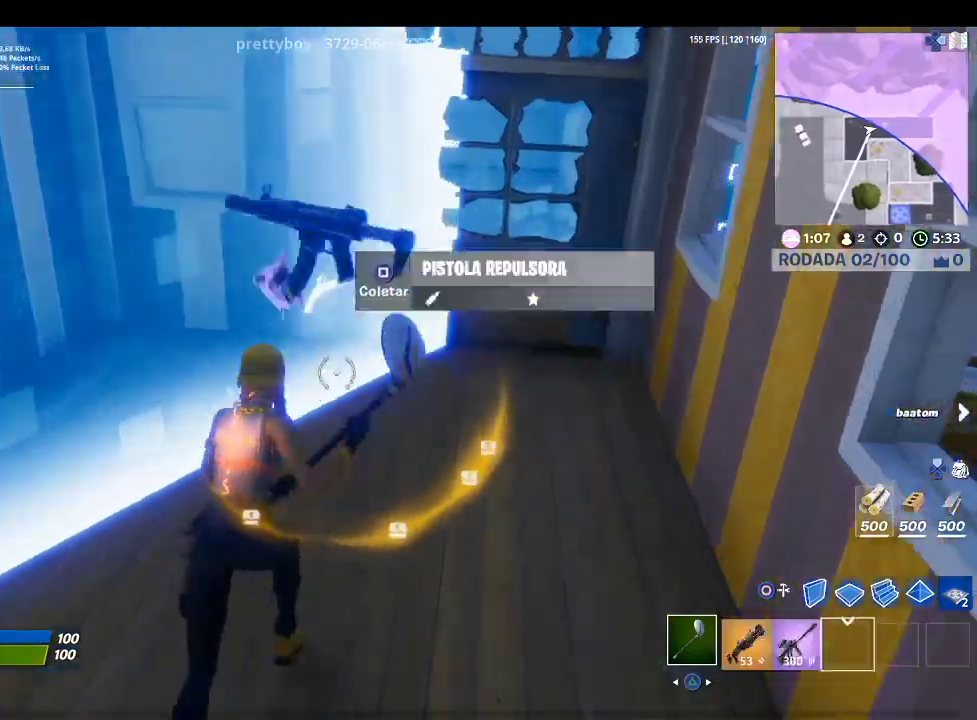
{"buttons": [], "left_stick": "right", "right_stick": "up-right", "events": [[67, "SQUARE", "down"], [133, "SQUARE", "up"], [200, "SQUARE", "down"], [200, "left_stick", "up-right"], [300, "SQUARE", "up"], [300, "left_stick", "right"], [433, "right_stick", "up-right"]]}
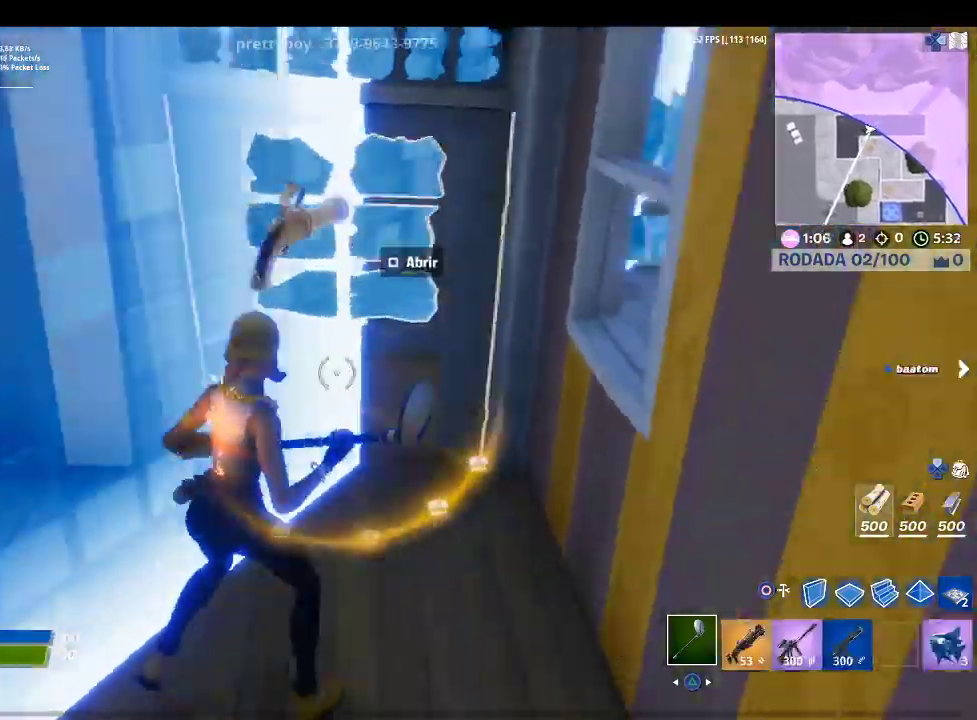
{"buttons": [], "left_stick": "up", "right_stick": "center", "events": [[33, "right_stick", "center"], [133, "SQUARE", "down"], [133, "left_stick", "up"], [233, "SQUARE", "up"], [233, "left_stick", "up-left"], [333, "right_stick", "up-left"], [433, "right_stick", "center"], [467, "left_stick", "up"]]}
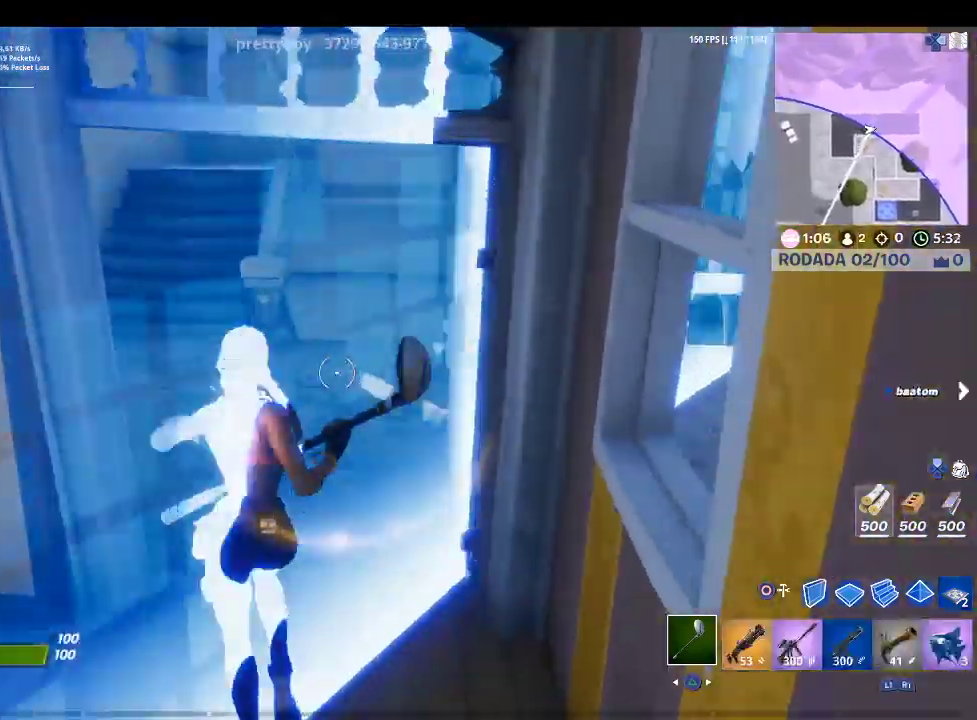
{"buttons": [], "left_stick": "up-left", "right_stick": "center", "events": [[133, "right_stick", "right"], [333, "right_stick", "center"], [367, "left_stick", "up-left"]]}
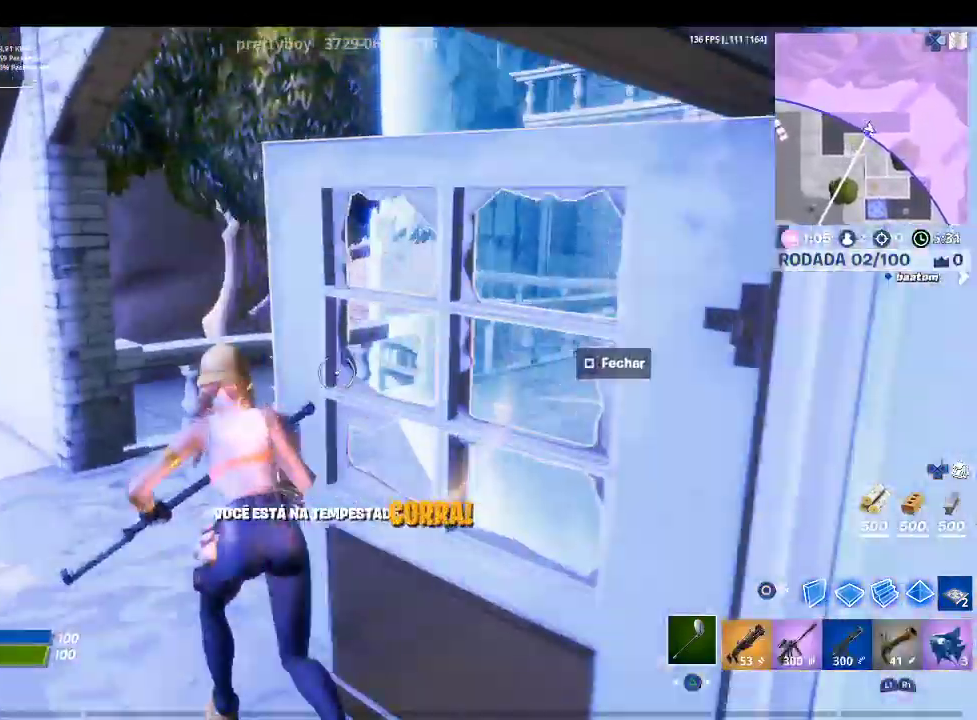
{"buttons": [], "left_stick": "up", "right_stick": "right", "events": [[33, "right_stick", "right"], [100, "left_stick", "up"], [300, "right_stick", "center"], [467, "right_stick", "right"]]}
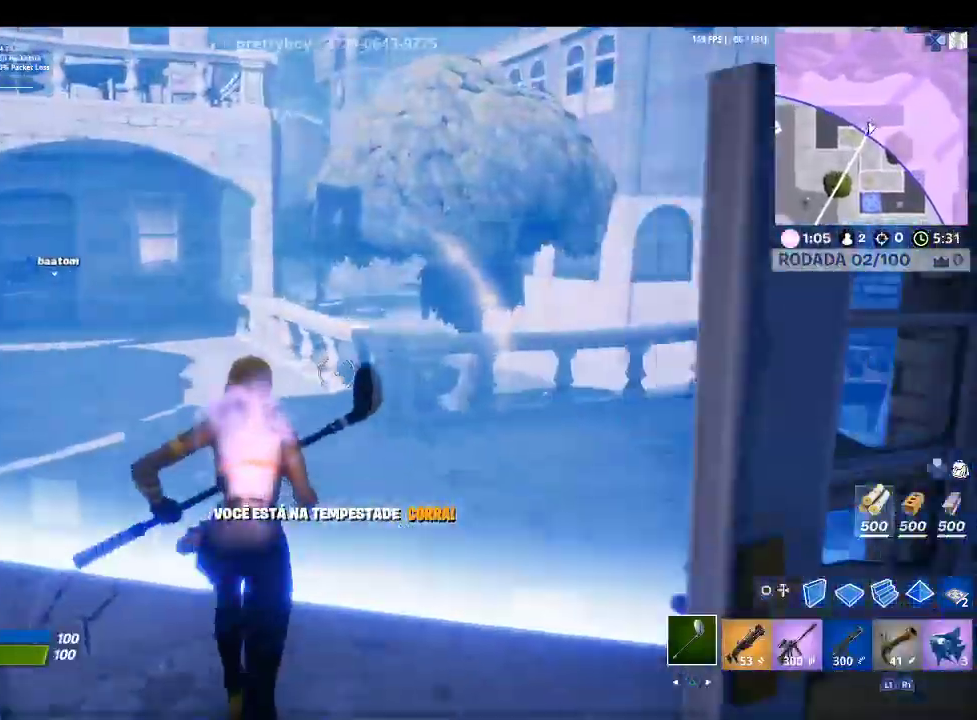
{"buttons": [], "left_stick": "up-left", "right_stick": "center", "events": [[100, "right_stick", "center"], [267, "R1", "down"], [267, "right_stick", "down-left"], [367, "left_stick", "up-left"], [433, "R1", "up"], [433, "right_stick", "center"]]}
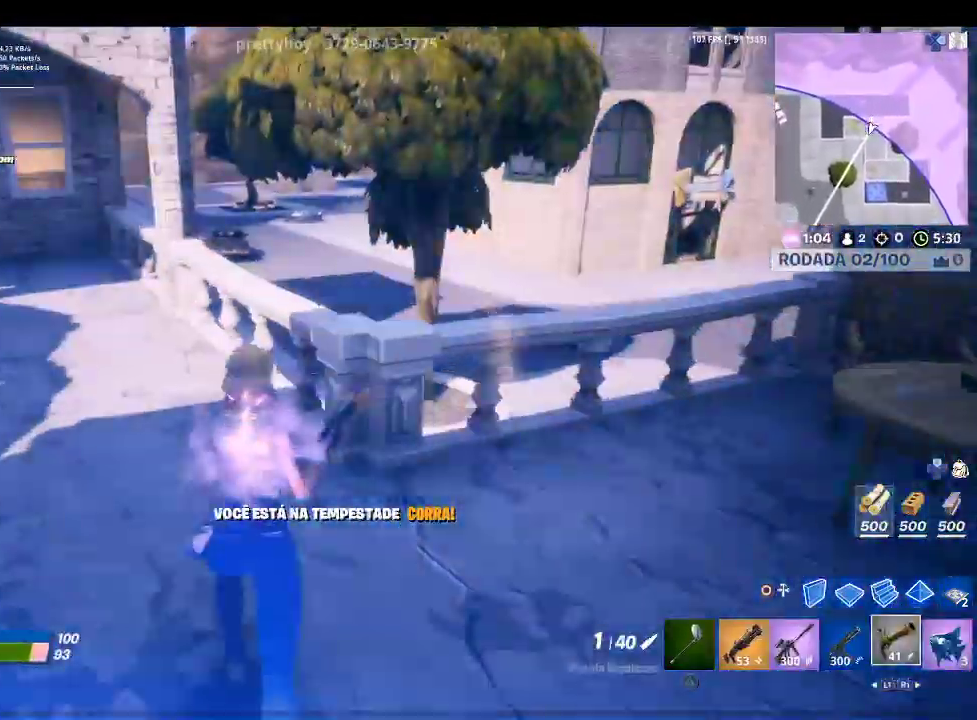
{"buttons": [], "left_stick": "up-left", "right_stick": "center", "events": [[167, "right_stick", "left"], [233, "right_stick", "up-left"], [367, "right_stick", "center"]]}
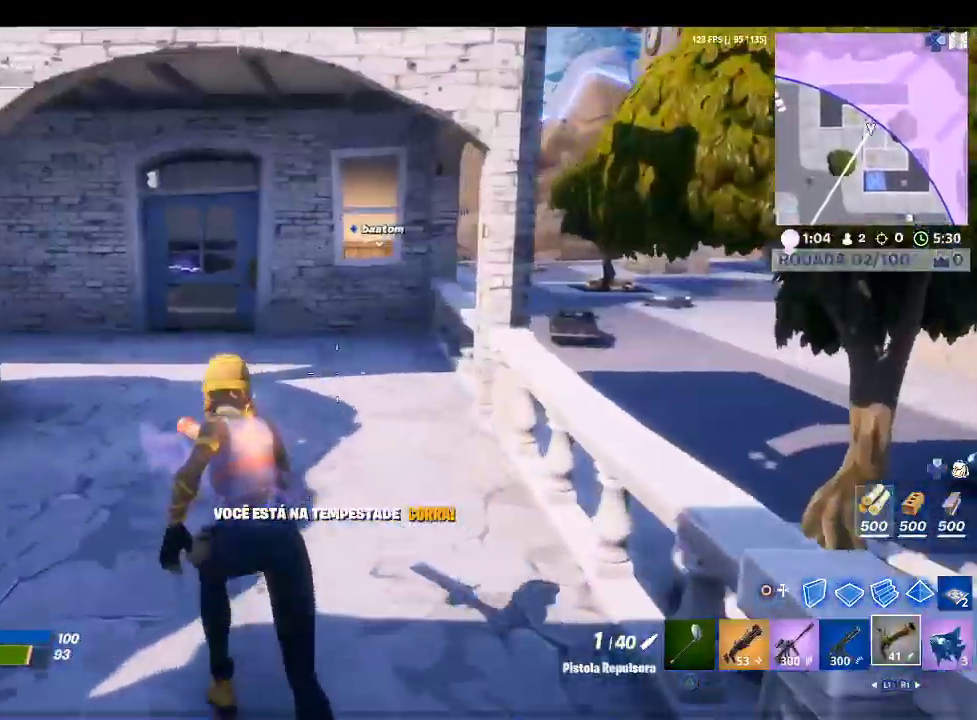
{"buttons": [], "left_stick": "up-left", "right_stick": "center", "events": []}
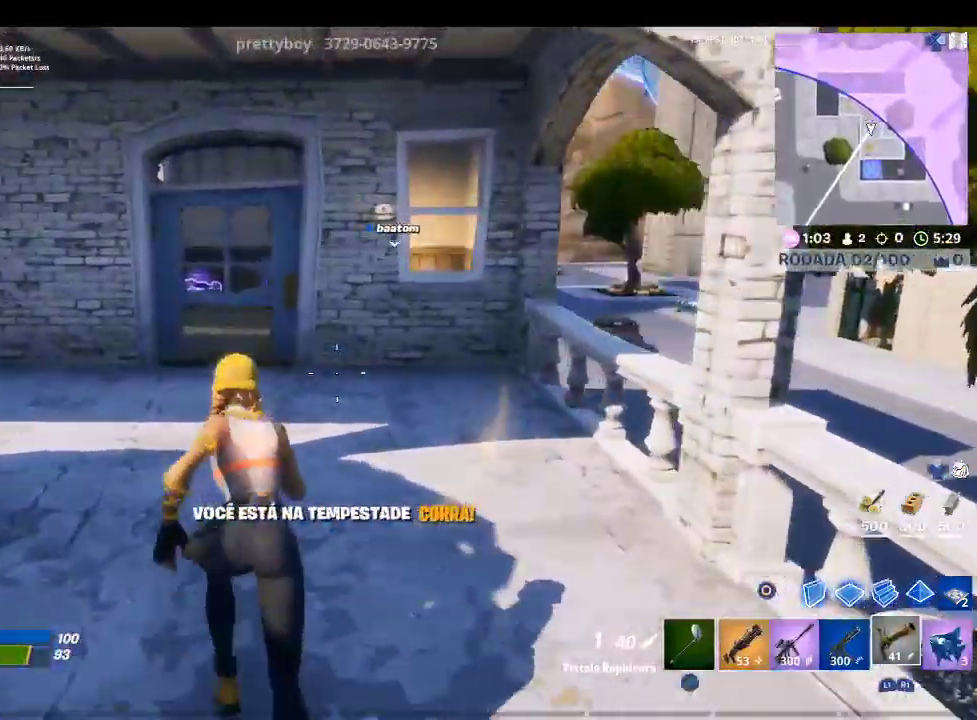
{"buttons": [], "left_stick": "up-left", "right_stick": "center", "events": []}
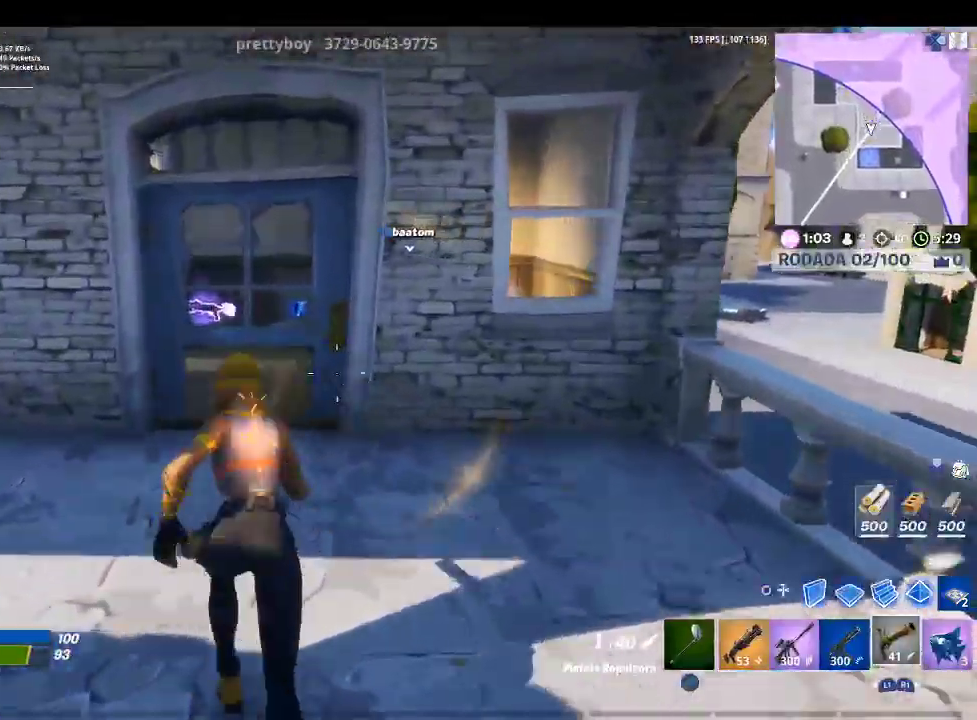
{"buttons": [], "left_stick": "center", "right_stick": "center", "events": [[133, "left_stick", "center"]]}
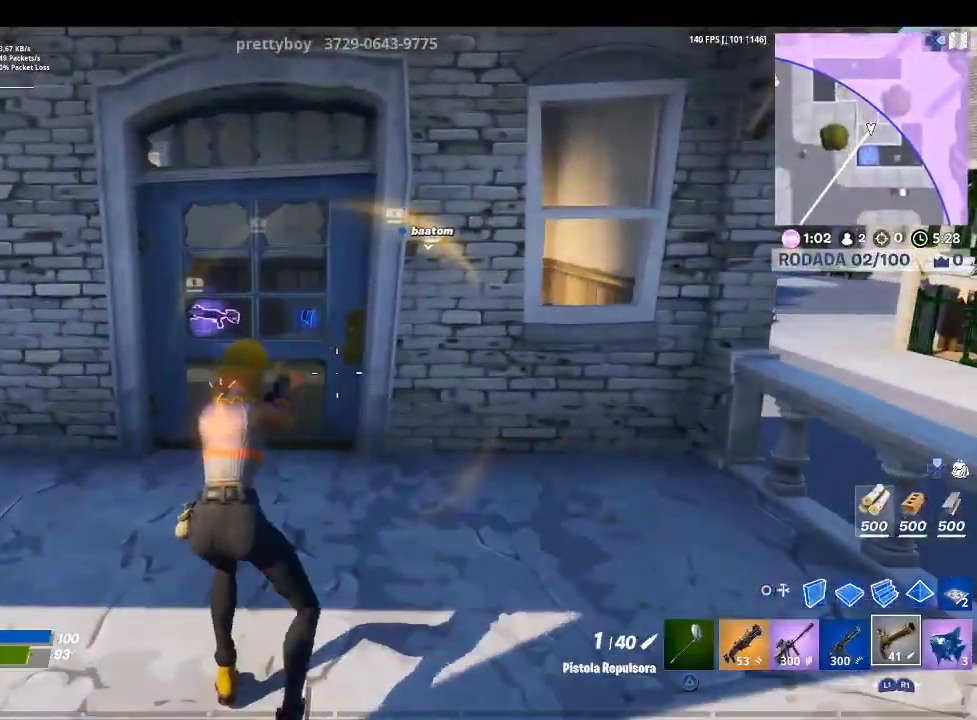
{"buttons": [], "left_stick": "center", "right_stick": "center", "events": []}
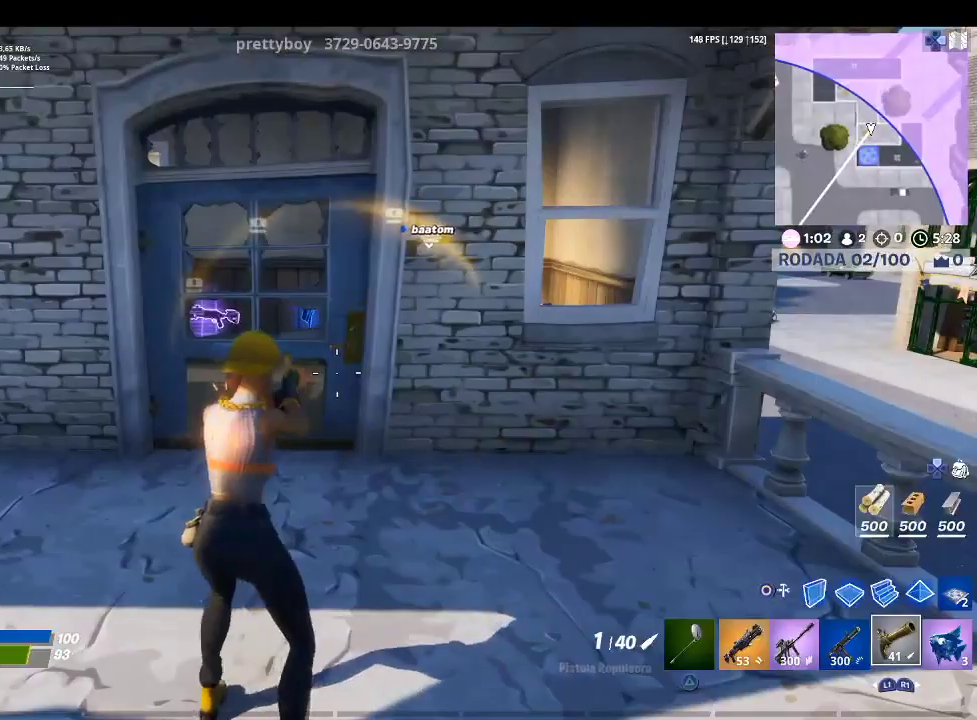
{"buttons": [], "left_stick": "up", "right_stick": "center", "events": [[333, "left_stick", "up"]]}
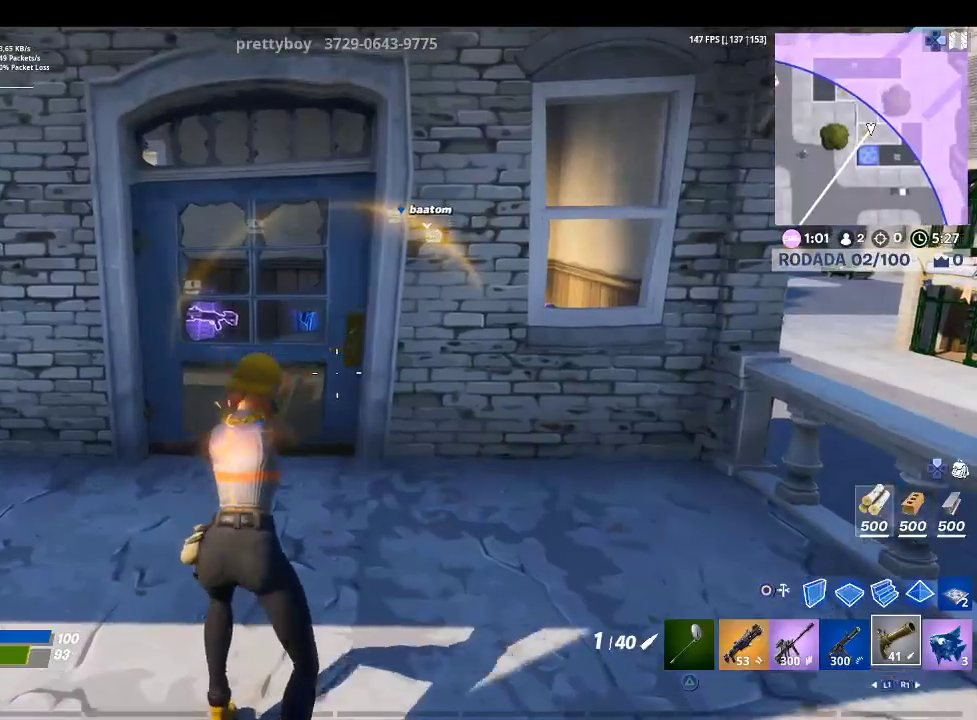
{"buttons": [], "left_stick": "up", "right_stick": "right", "events": [[67, "L1", "down"], [200, "L1", "up"], [333, "L1", "down"], [467, "L1", "up"], [500, "right_stick", "right"]]}
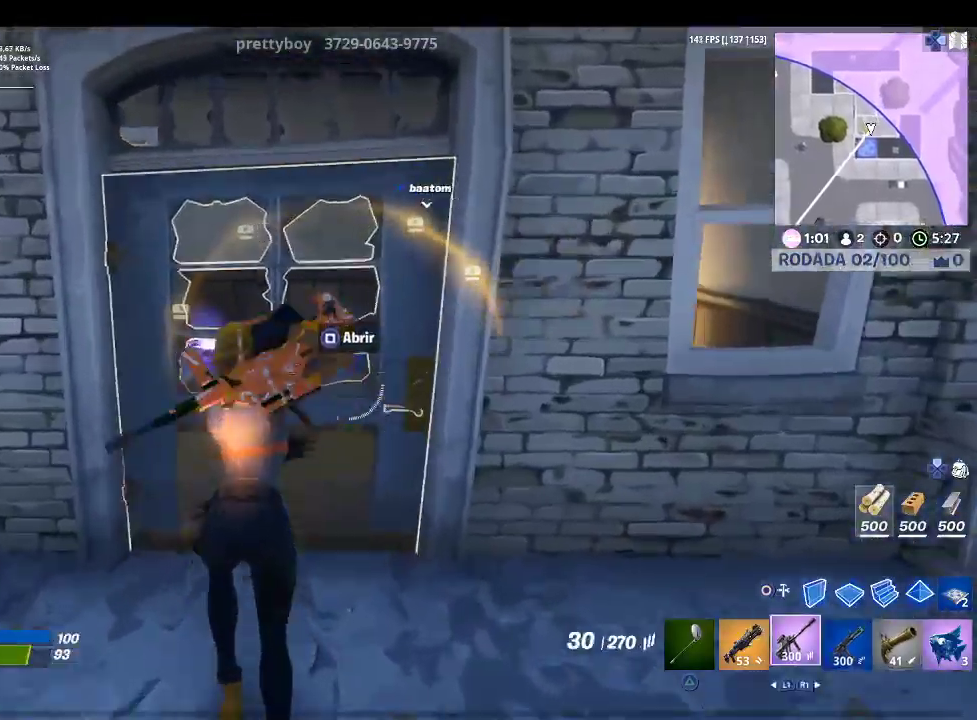
{"buttons": [], "left_stick": "center", "right_stick": "center", "events": [[33, "left_stick", "up-right"], [200, "left_stick", "center"], [200, "right_stick", "center"]]}
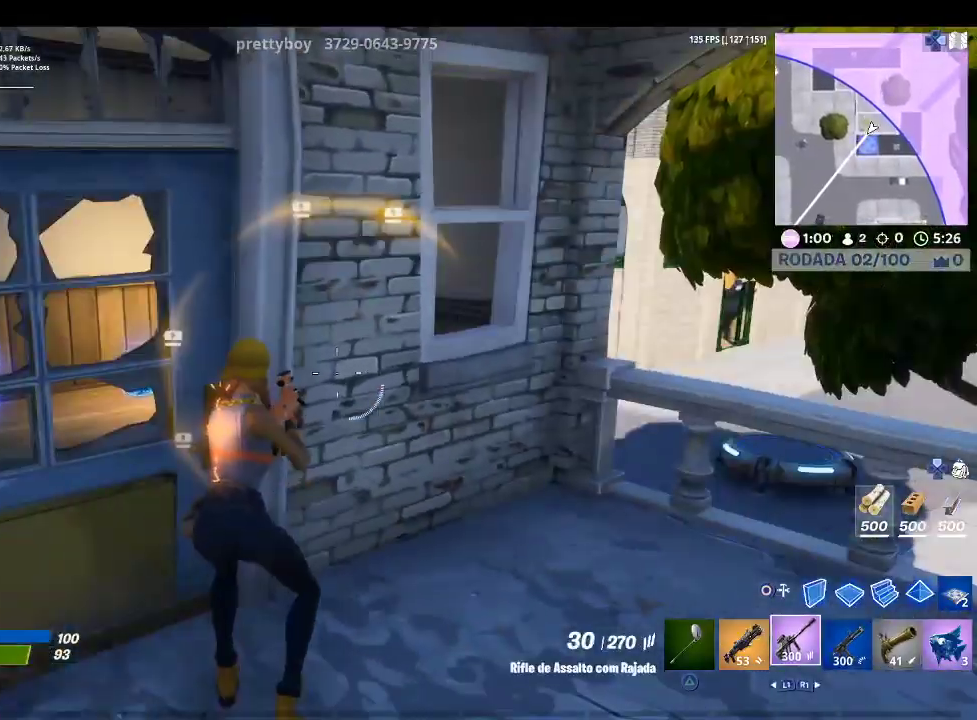
{"buttons": [], "left_stick": "up-right", "right_stick": "right", "events": [[100, "CIRCLE", "down"], [233, "CIRCLE", "up"], [267, "left_stick", "up-right"], [467, "right_stick", "right"]]}
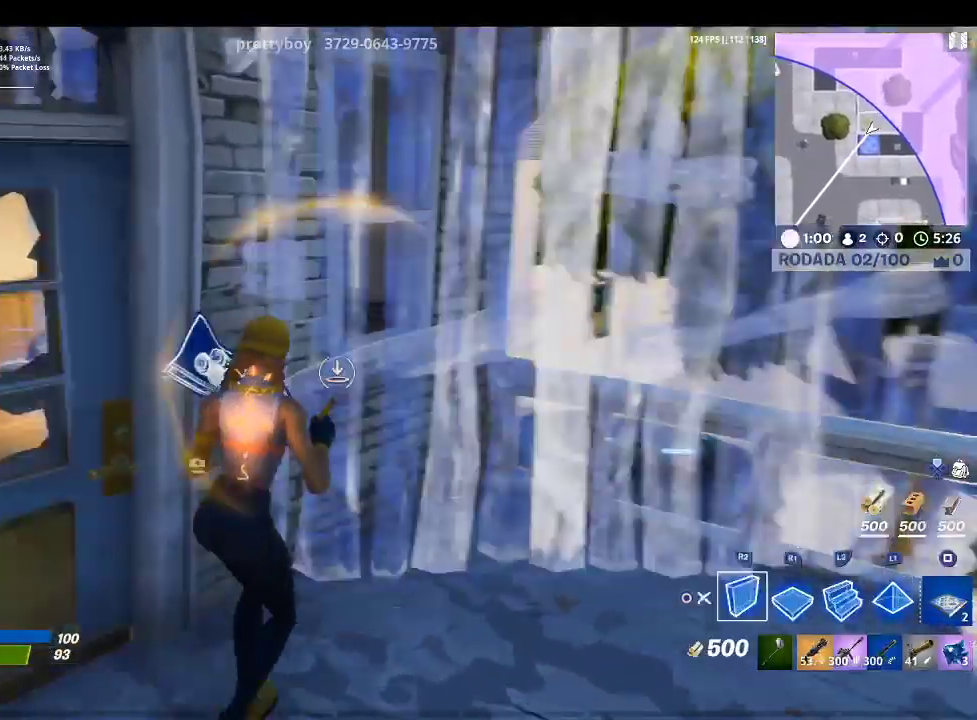
{"buttons": ["CROSS"], "left_stick": "up-right", "right_stick": "center", "events": [[100, "right_stick", "center"], [233, "TRIANGLE", "down"], [367, "TRIANGLE", "up"], [433, "CROSS", "down"]]}
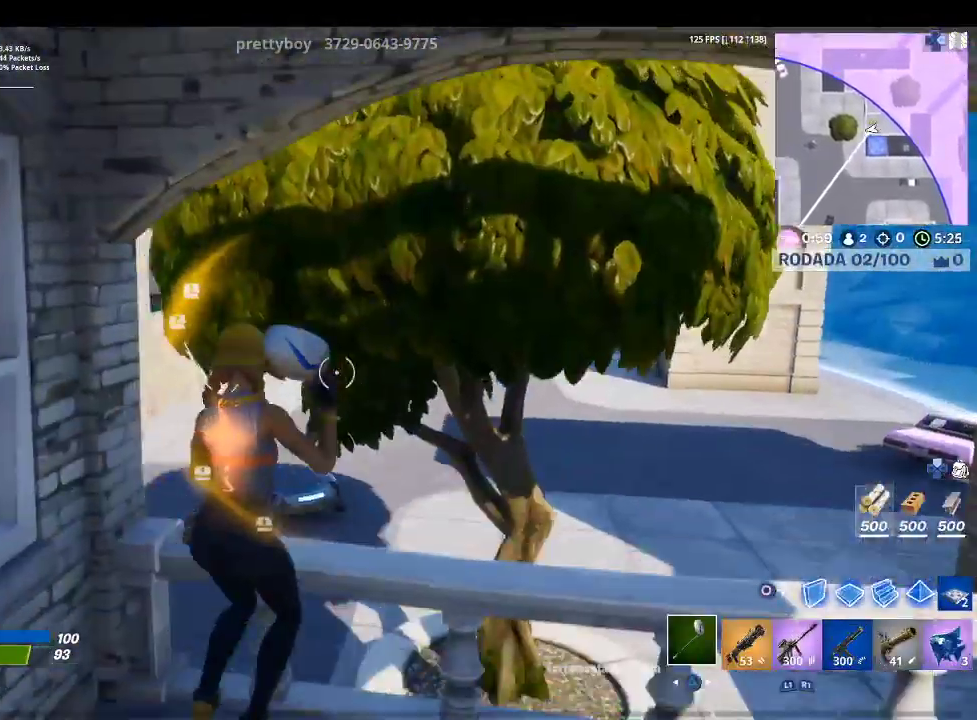
{"buttons": [], "left_stick": "up", "right_stick": "left", "events": [[33, "CROSS", "up"], [33, "R1", "down"], [200, "R1", "up"], [400, "right_stick", "left"], [467, "left_stick", "up"]]}
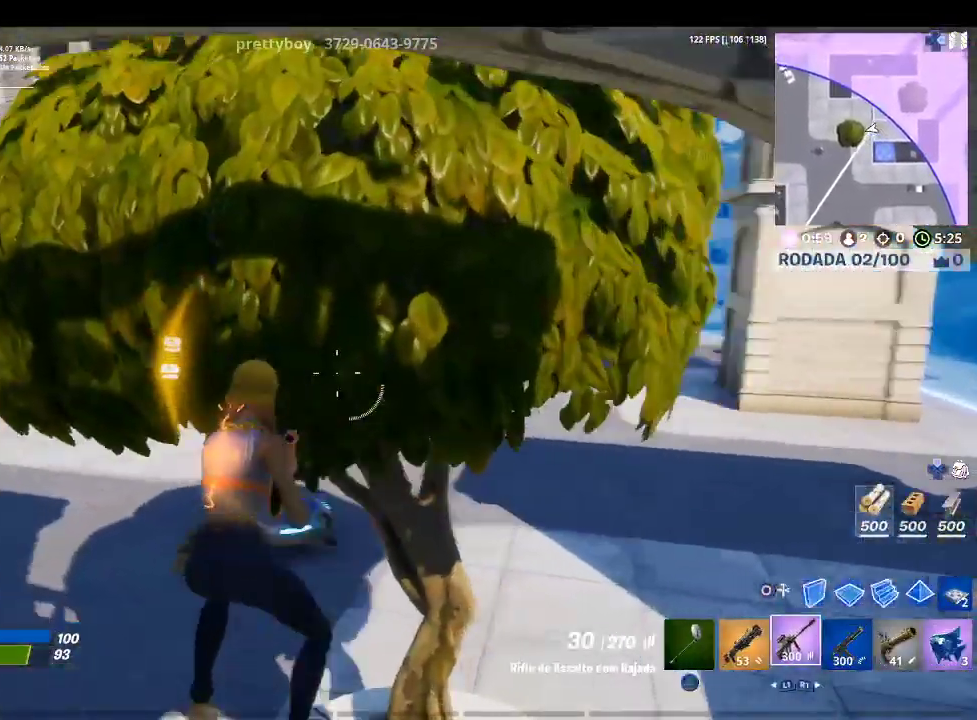
{"buttons": ["L1"], "left_stick": "up", "right_stick": "center", "events": [[167, "right_stick", "center"], [467, "L1", "down"]]}
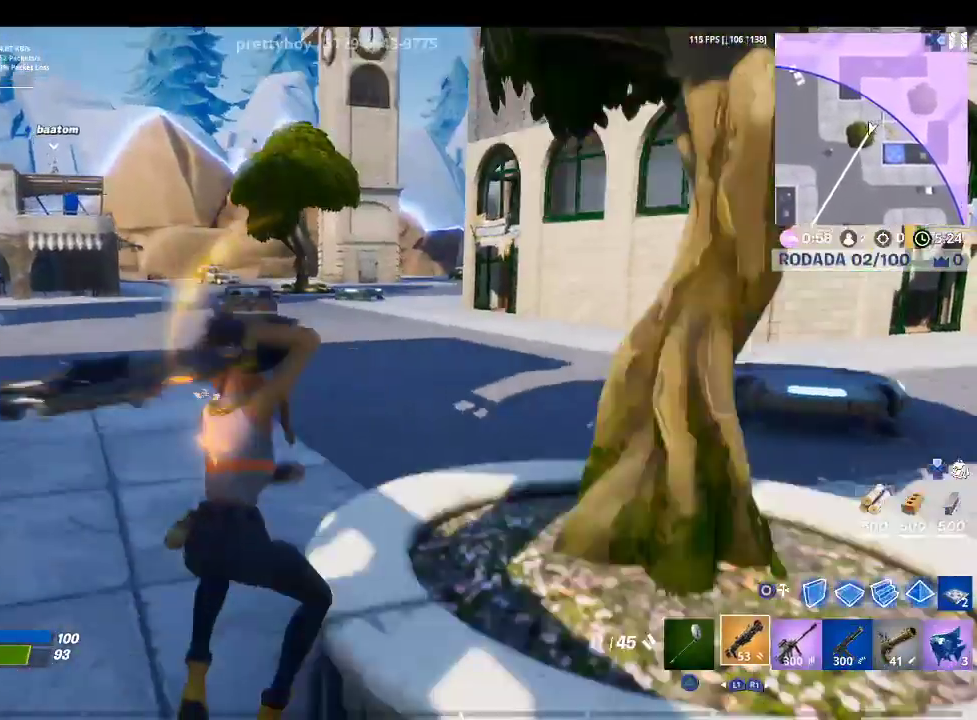
{"buttons": [], "left_stick": "up-left", "right_stick": "up", "events": [[67, "left_stick", "up-left"], [133, "L1", "up"], [467, "right_stick", "up"]]}
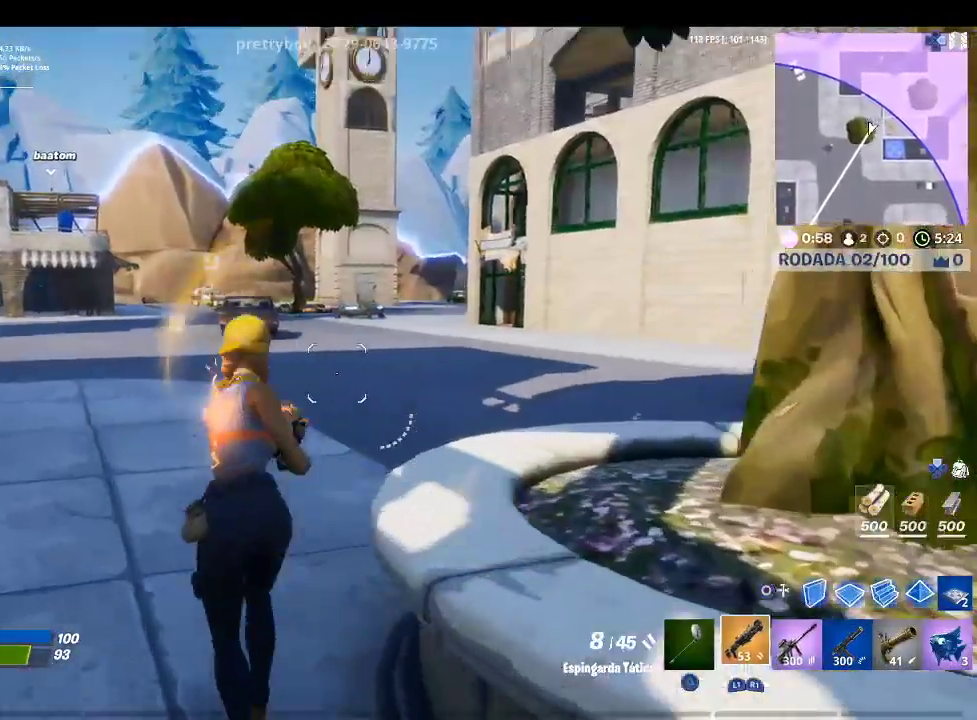
{"buttons": [], "left_stick": "up-left", "right_stick": "center", "events": [[100, "R1", "down"], [167, "right_stick", "center"], [200, "R1", "up"], [400, "right_stick", "left"], [433, "L1", "down"], [500, "L1", "up"], [500, "right_stick", "center"]]}
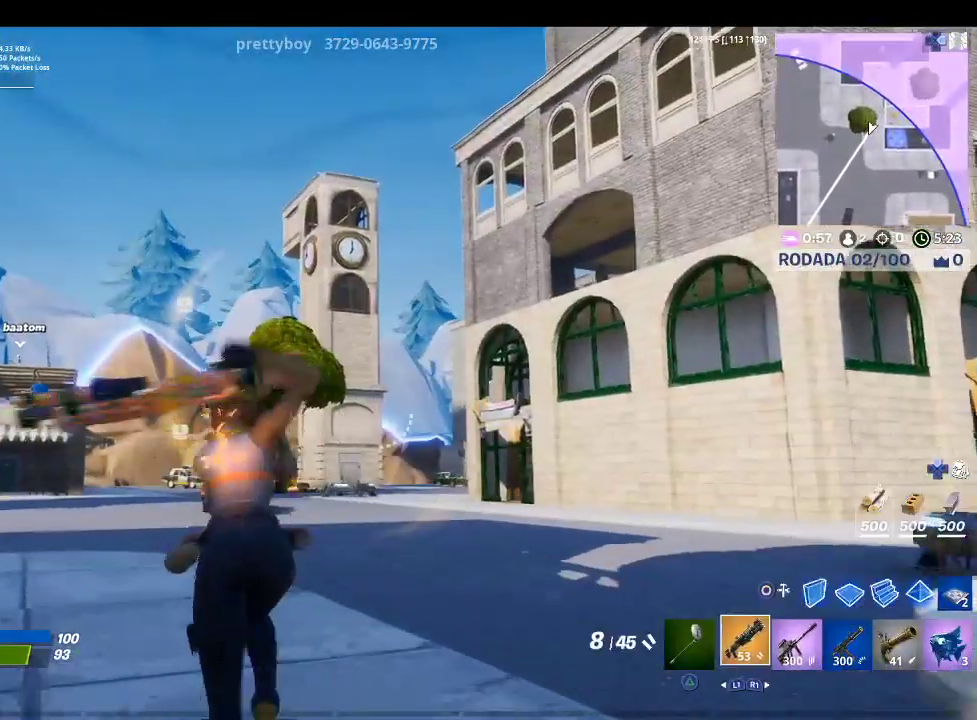
{"buttons": ["CROSS"], "left_stick": "up-left", "right_stick": "center", "events": [[133, "R1", "down"], [200, "right_stick", "left"], [267, "R1", "up"], [367, "right_stick", "center"], [500, "CROSS", "down"]]}
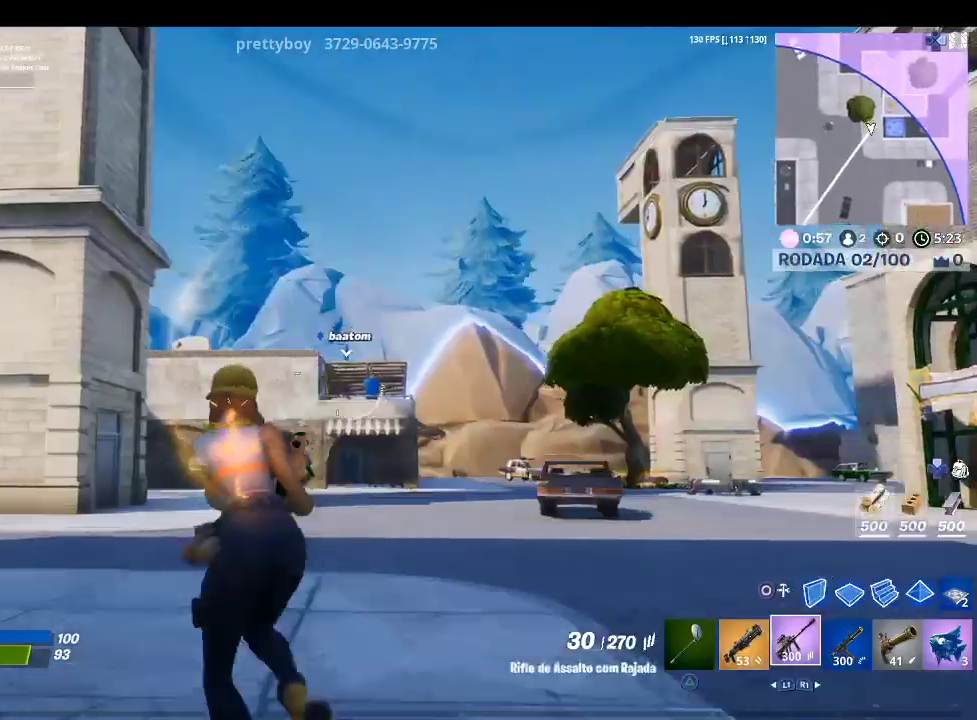
{"buttons": ["L2"], "left_stick": "up", "right_stick": "center", "events": [[67, "CROSS", "up"], [167, "CIRCLE", "down"], [233, "R2", "down"], [267, "left_stick", "up"], [300, "CIRCLE", "up"], [400, "right_stick", "down-left"], [433, "L2", "down"], [433, "R2", "up"], [500, "right_stick", "center"]]}
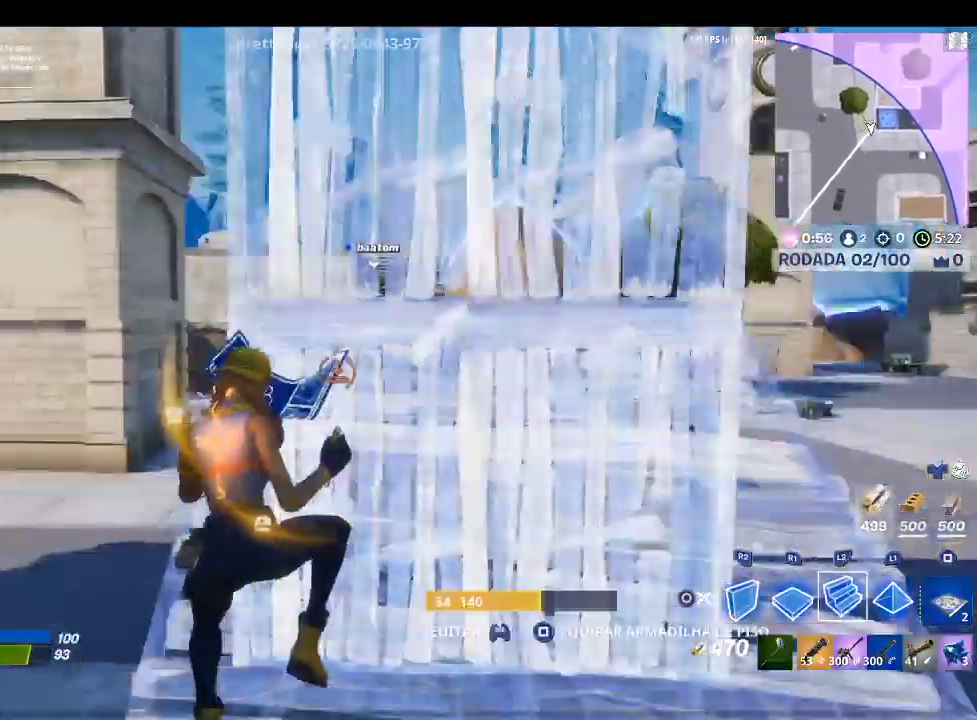
{"buttons": [], "left_stick": "center", "right_stick": "center", "events": [[100, "left_stick", "up-right"], [133, "L2", "up"], [333, "left_stick", "up"], [433, "left_stick", "center"]]}
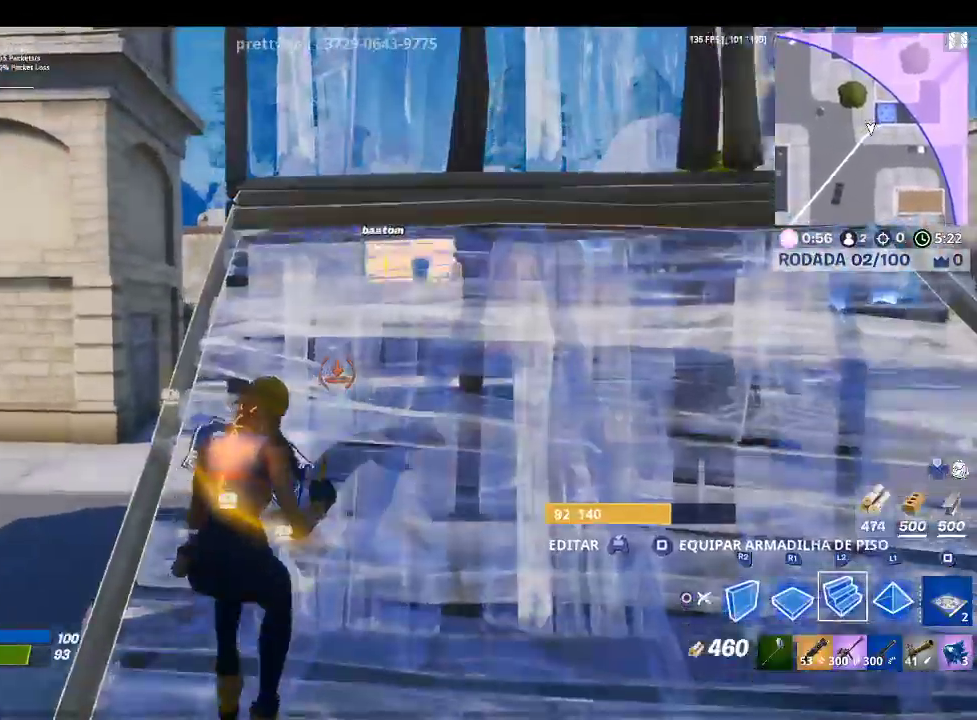
{"buttons": [], "left_stick": "center", "right_stick": "center", "events": [[100, "DPAD_UP", "down"], [167, "DPAD_UP", "up"], [333, "CROSS", "down"], [367, "left_stick", "right"], [467, "CROSS", "up"], [500, "left_stick", "center"]]}
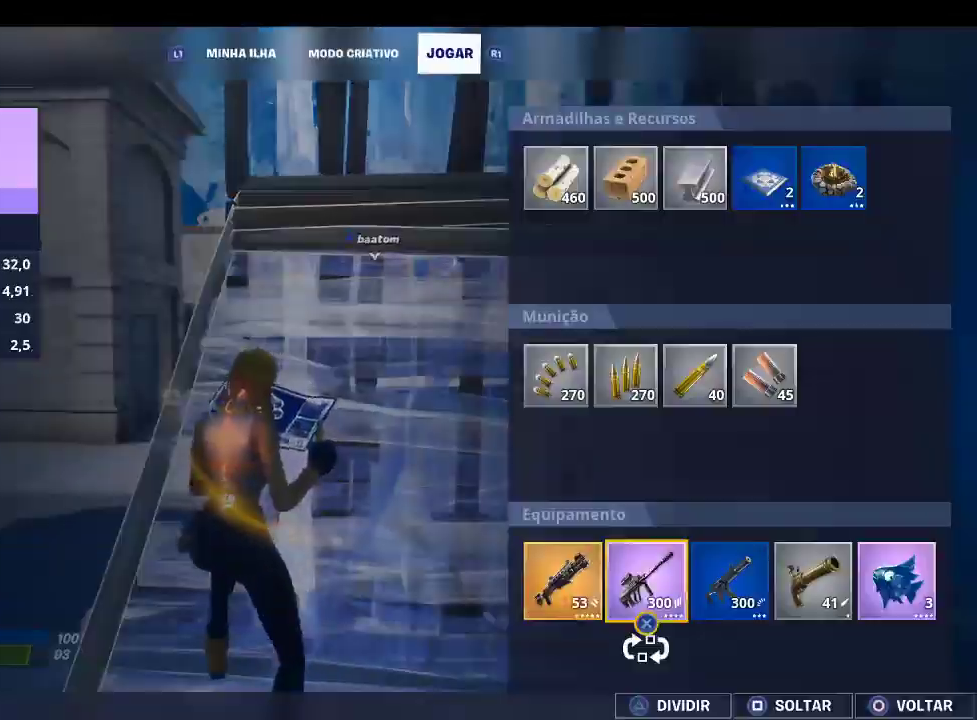
{"buttons": [], "left_stick": "up-right", "right_stick": "center", "events": [[67, "CROSS", "down"], [167, "CROSS", "up"], [233, "CIRCLE", "down"], [300, "left_stick", "up-right"], [367, "CIRCLE", "up"]]}